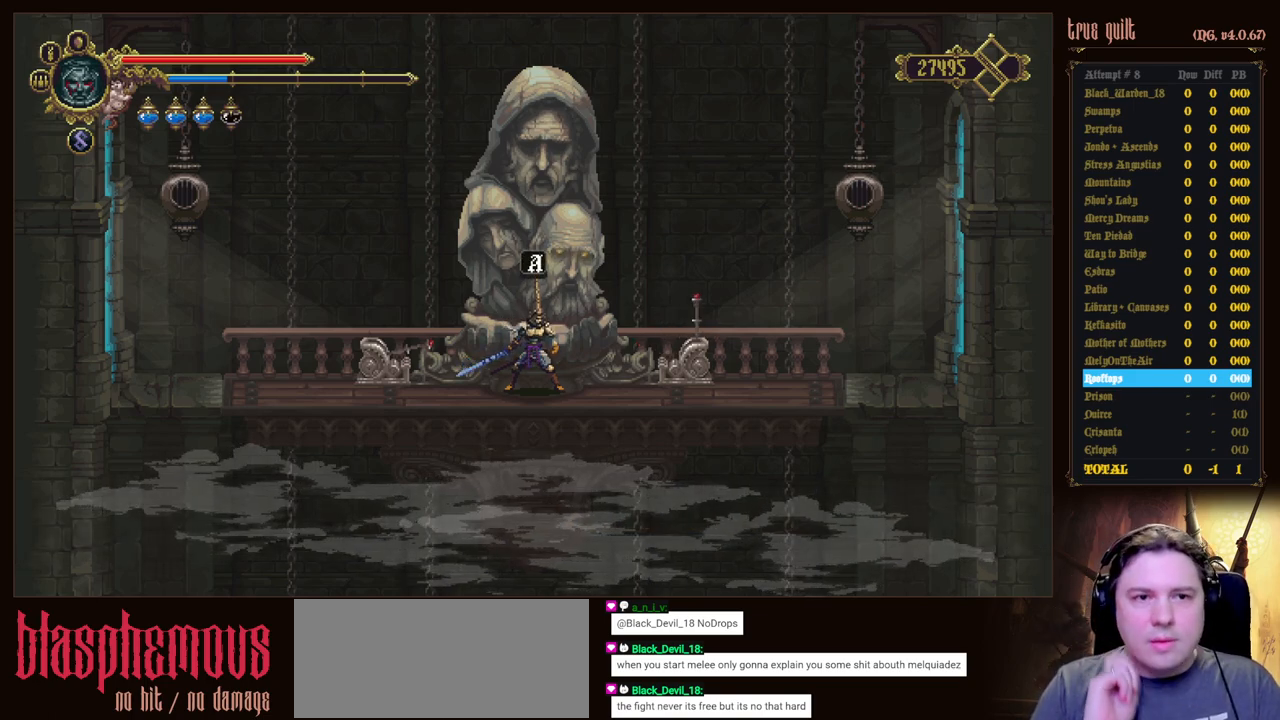
Gameplay with keyboard; each line is a JSON object with the keys held at the frame after it. "events" lists presses ("down") and releases ("up") of "attack", "dodge", "down", "escape", "heal", "interact", "jump", "left", "parry", "prayer", "ranged", "right" and "up" between this image and that frame as [ms after this image, input, new state], when the widget could be followed in between. No other keys are recorded. Mouse input is not recorded. Key names are as the overlay labels them; some are game actions (e.g. jump) rather than physical keys.
{"keys": [], "events": [[167, "interact", "down"], [350, "interact", "up"]]}
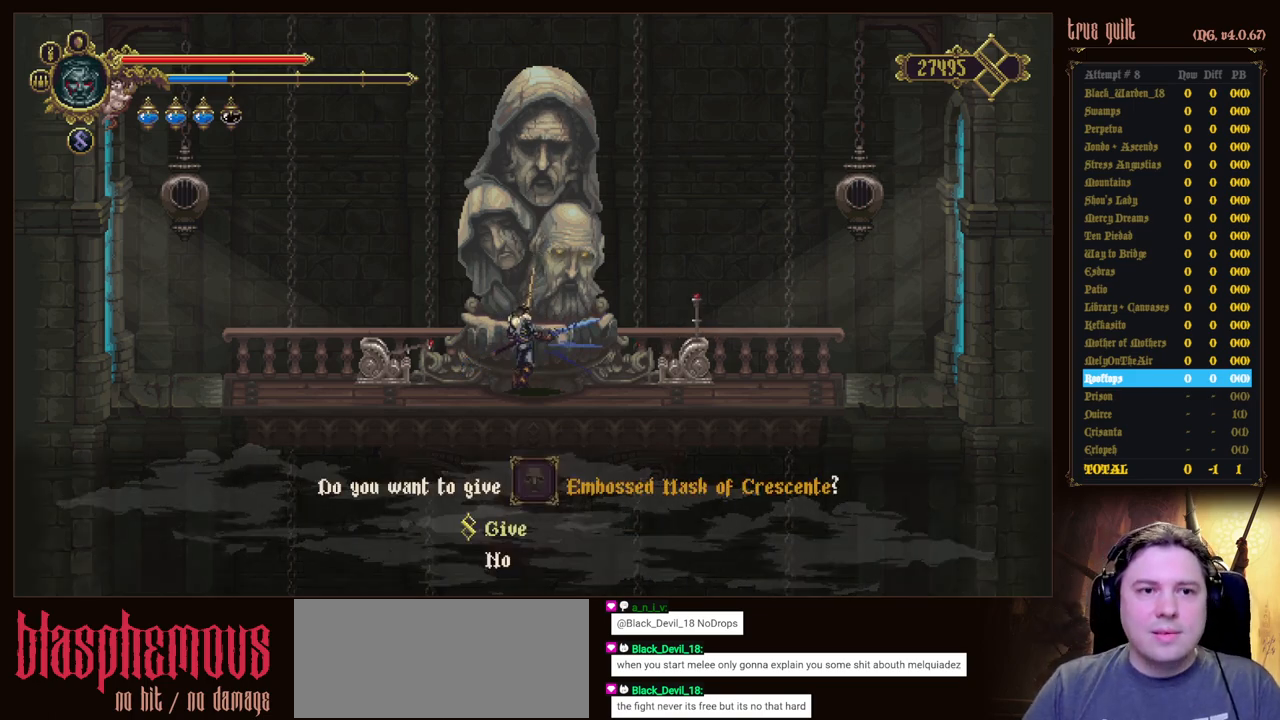
{"keys": [], "events": []}
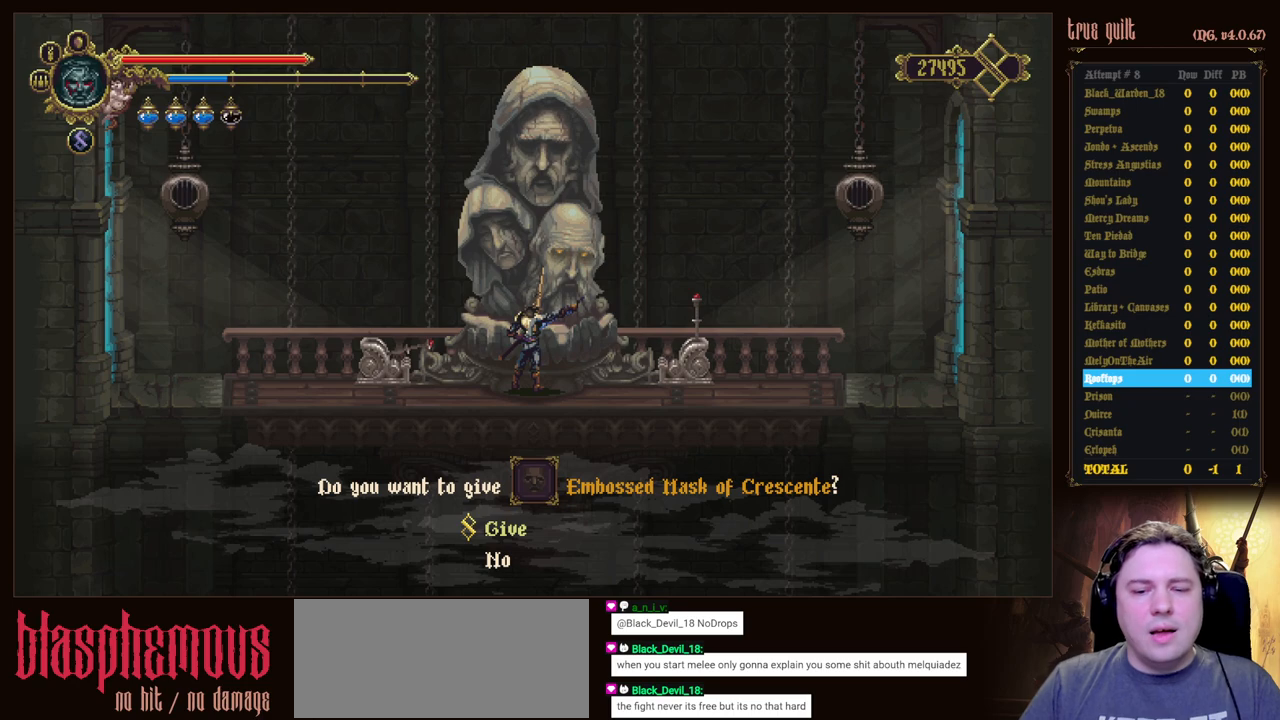
{"keys": [], "events": []}
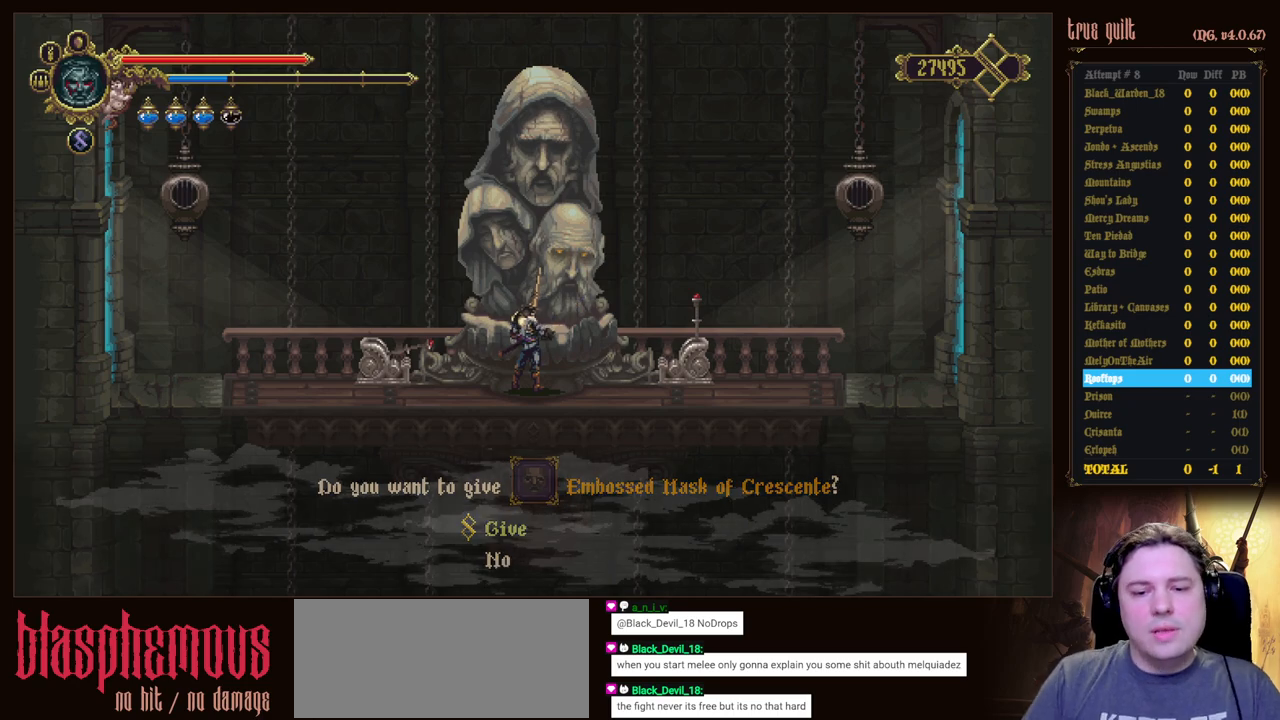
{"keys": [], "events": []}
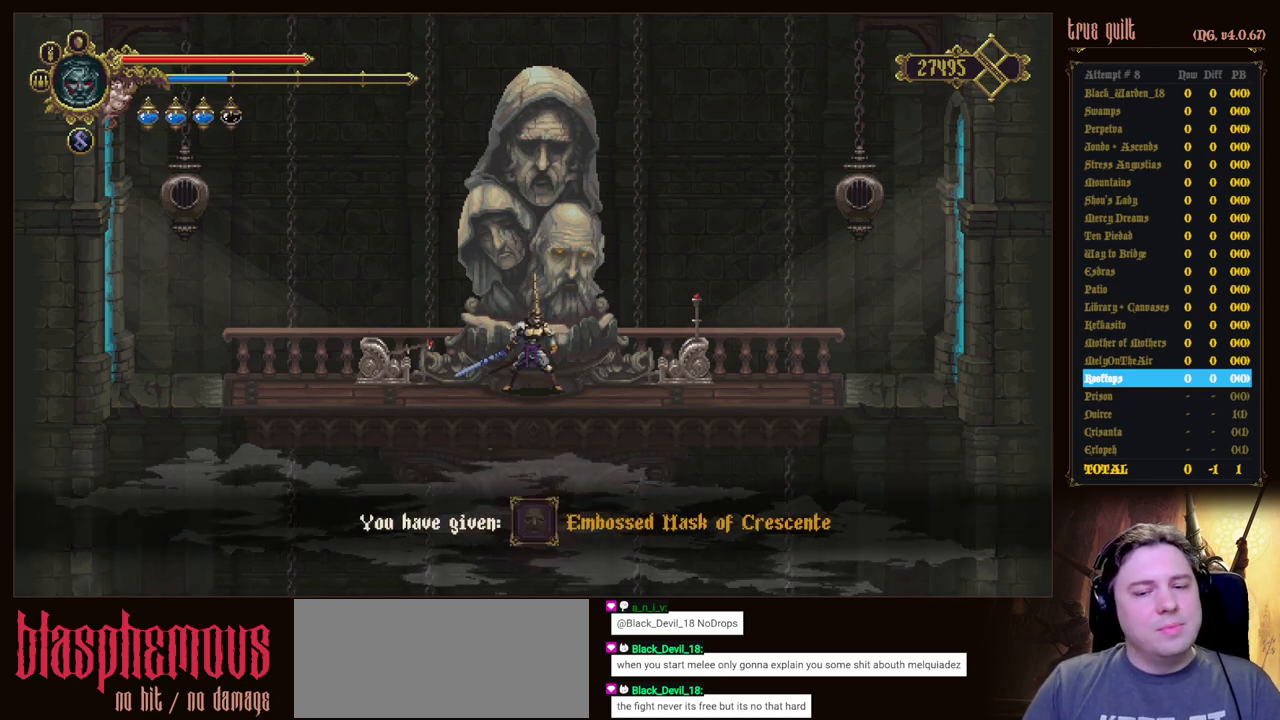
{"keys": [], "events": []}
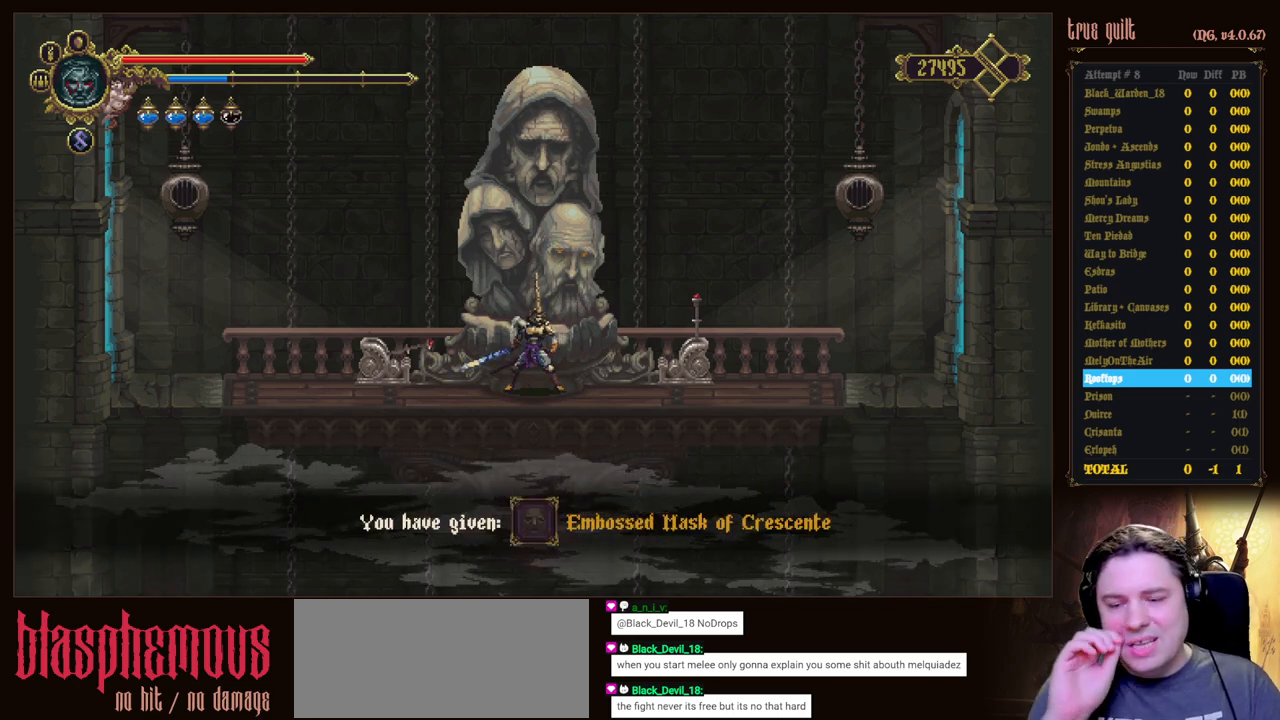
{"keys": [], "events": []}
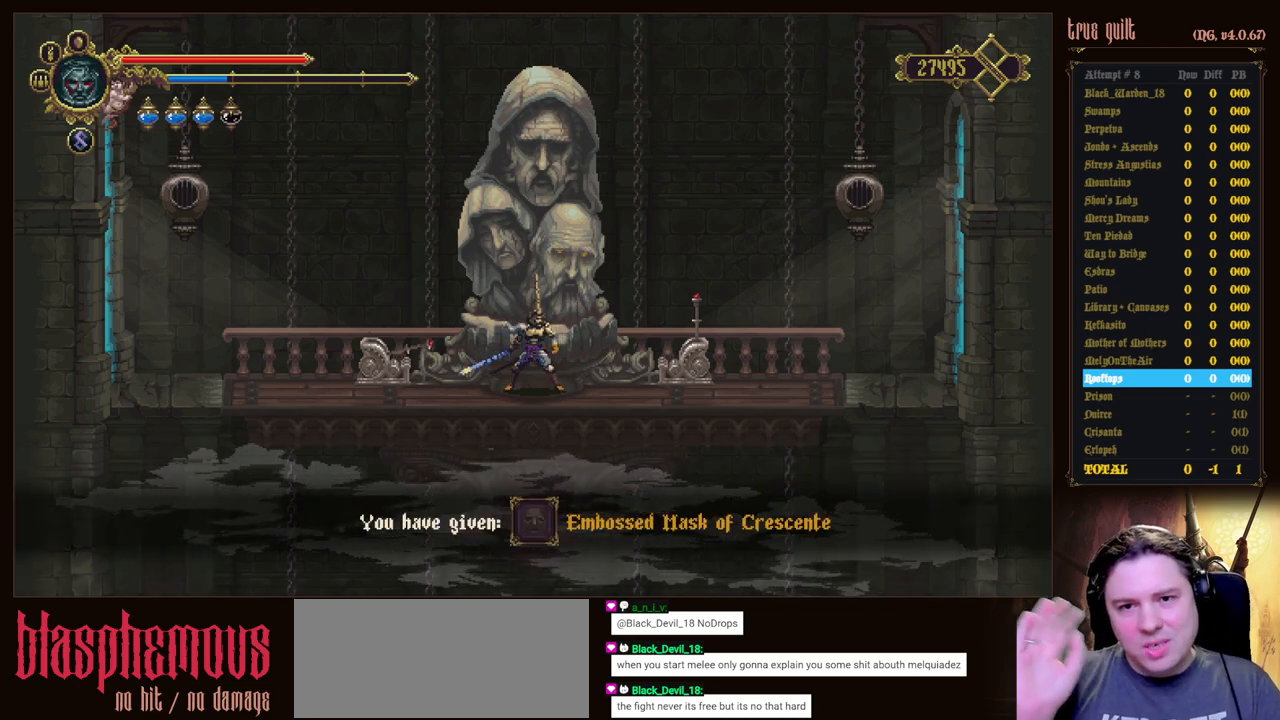
{"keys": [], "events": []}
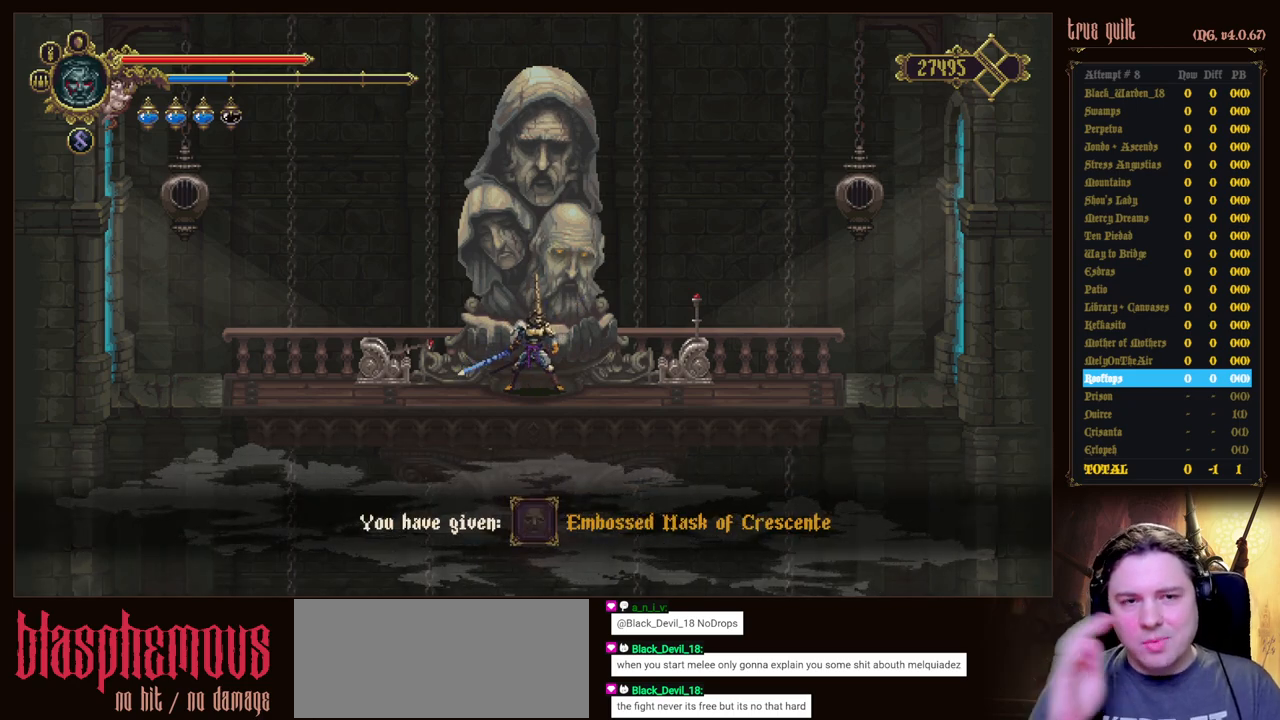
{"keys": [], "events": []}
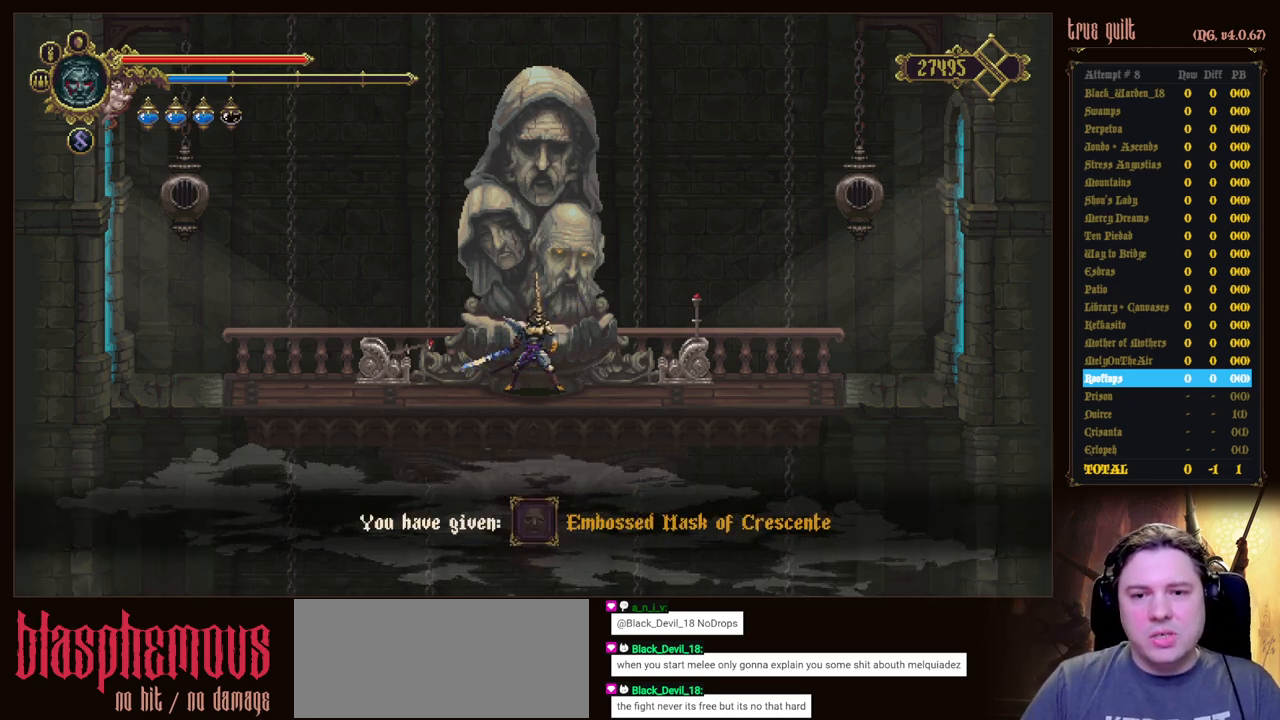
{"keys": [], "events": []}
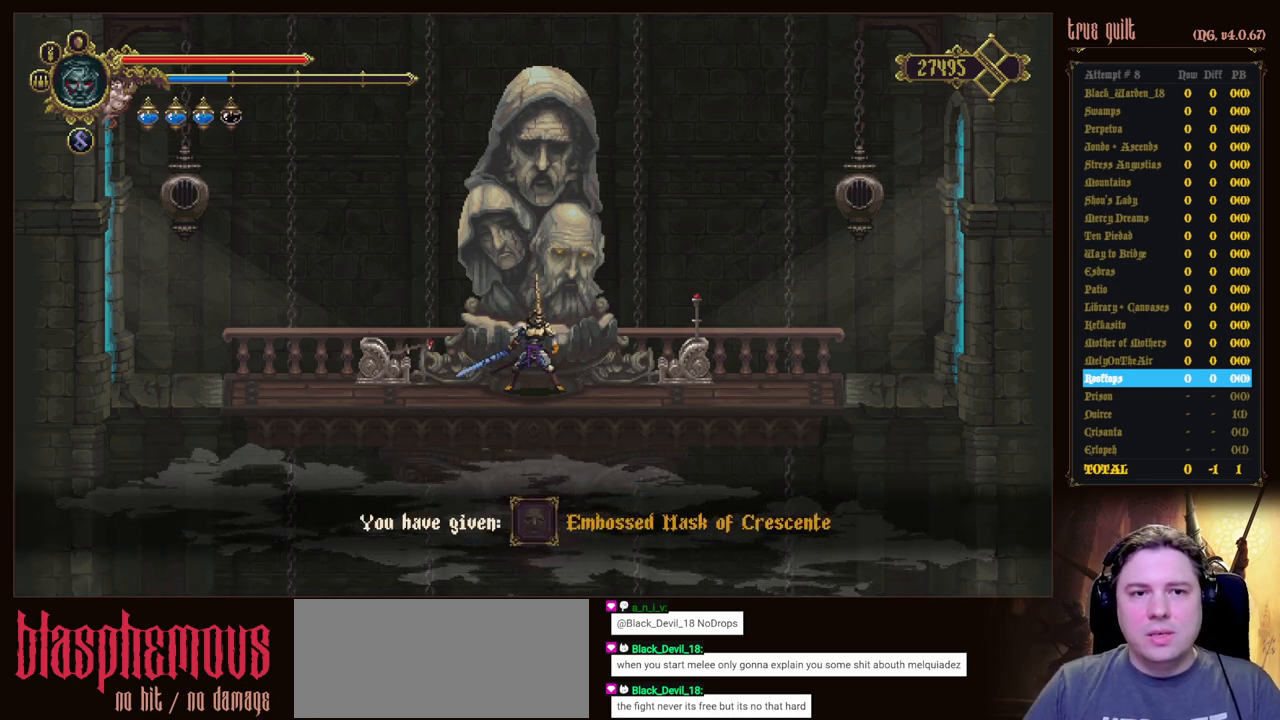
{"keys": [], "events": []}
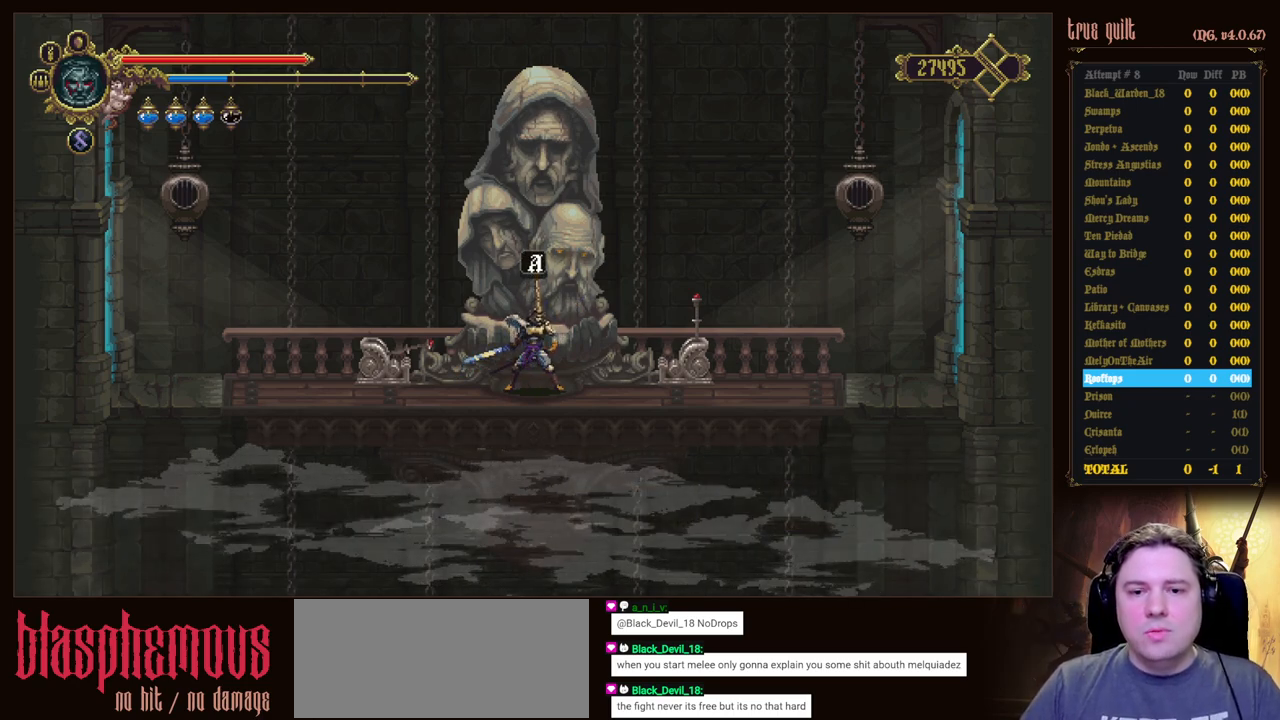
{"keys": ["heal"], "events": [[500, "heal", "down"]]}
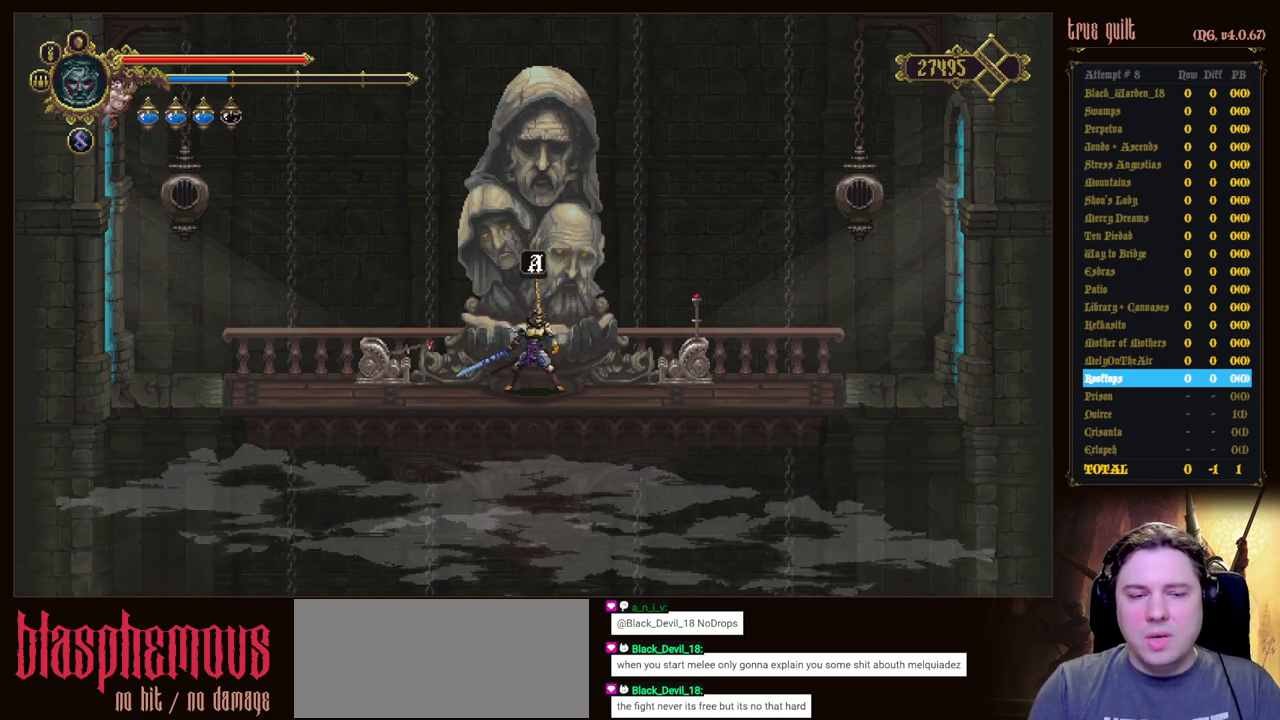
{"keys": [], "events": [[100, "heal", "up"], [150, "heal", "down"], [250, "heal", "up"]]}
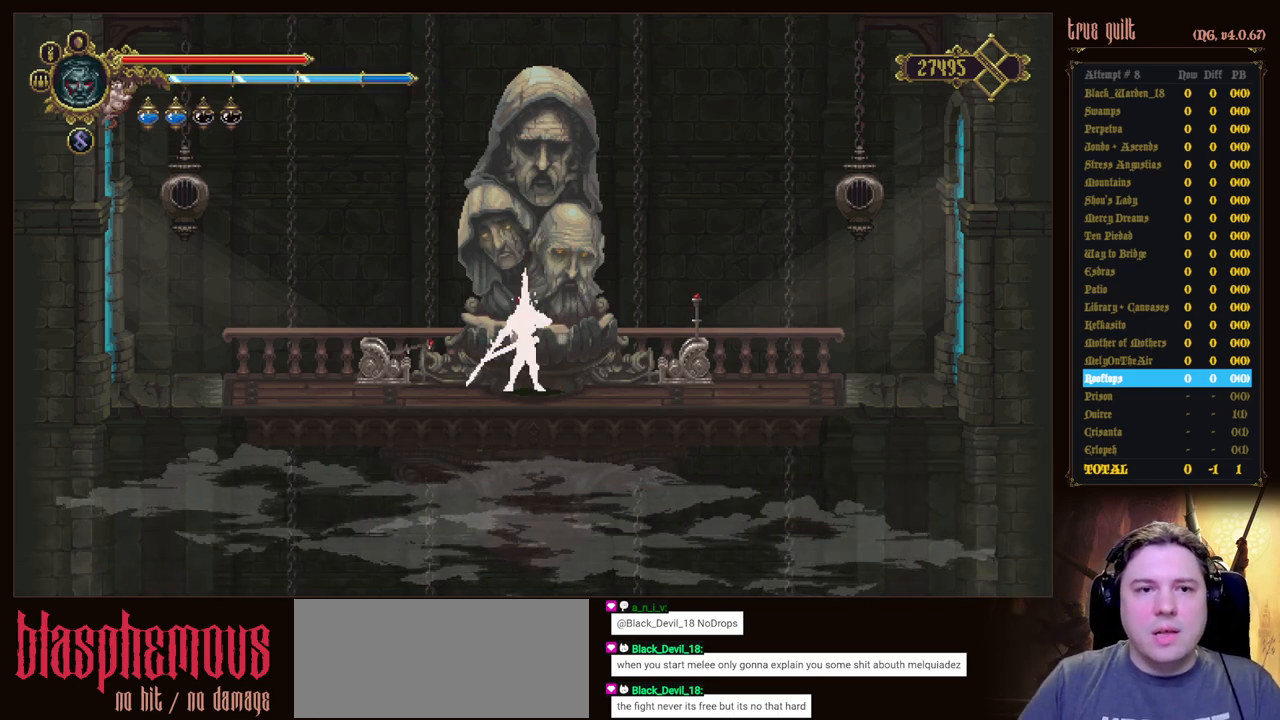
{"keys": [], "events": []}
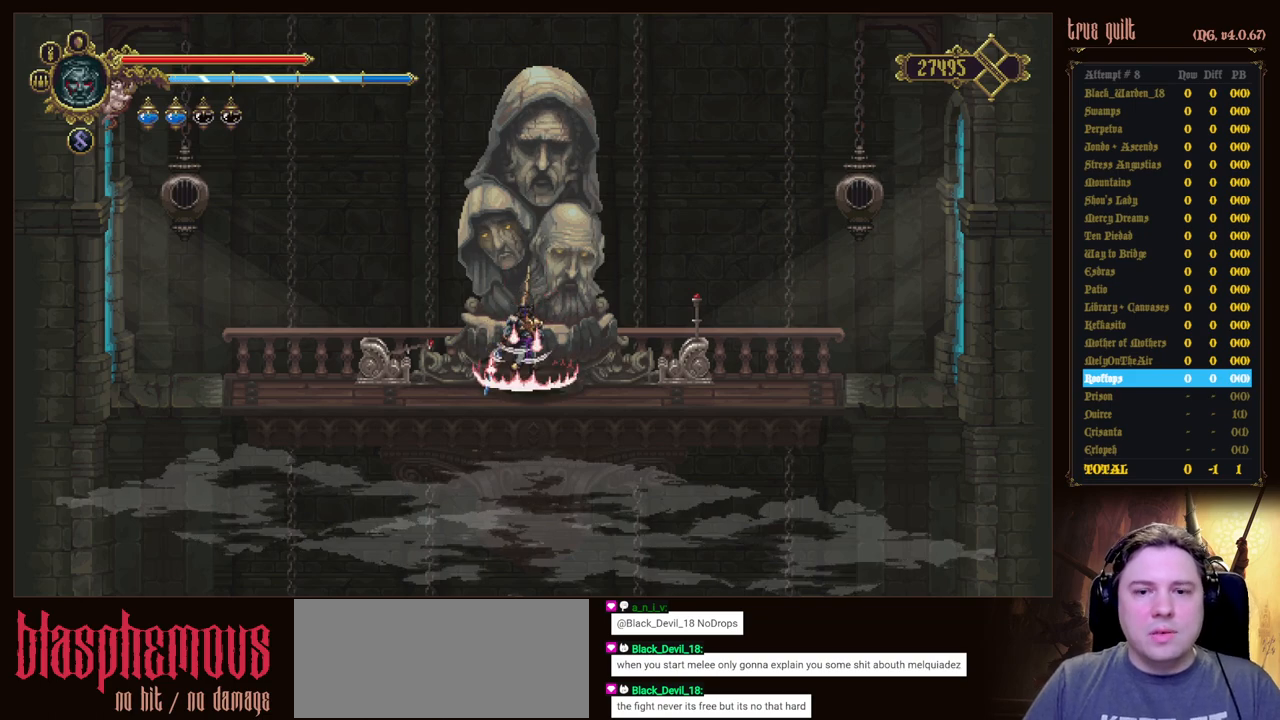
{"keys": [], "events": []}
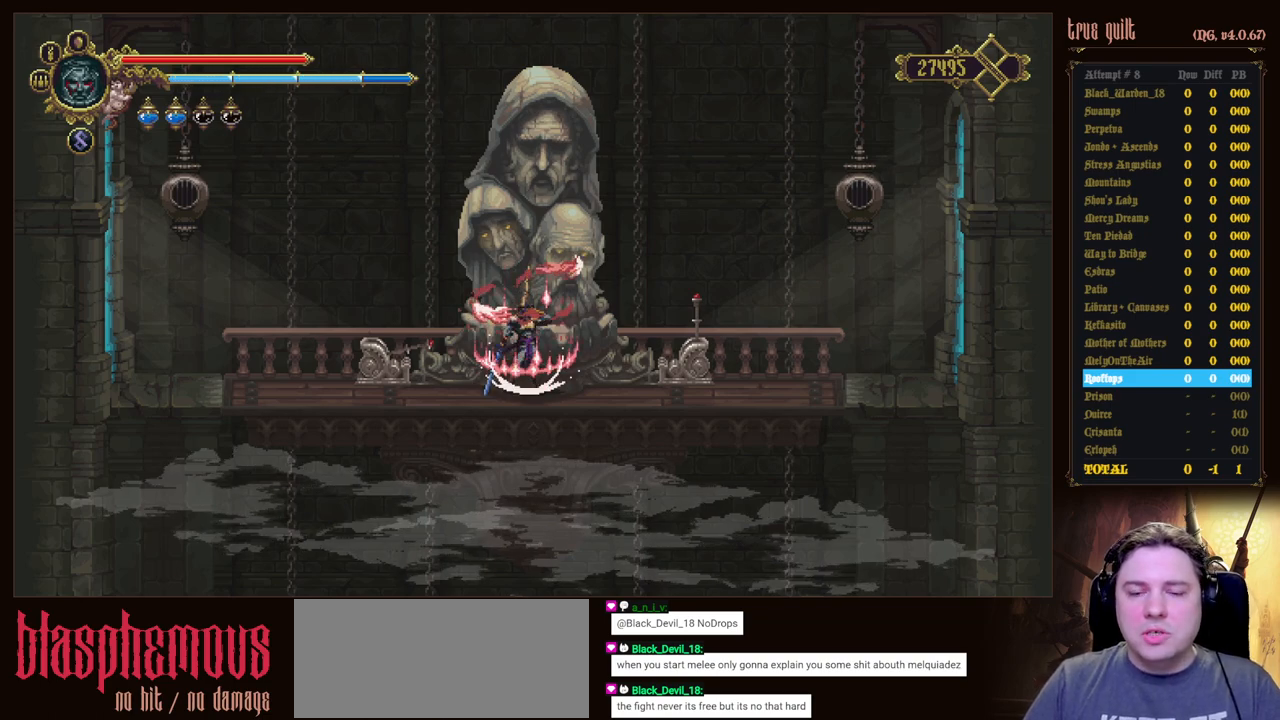
{"keys": ["right"], "events": [[233, "right", "down"]]}
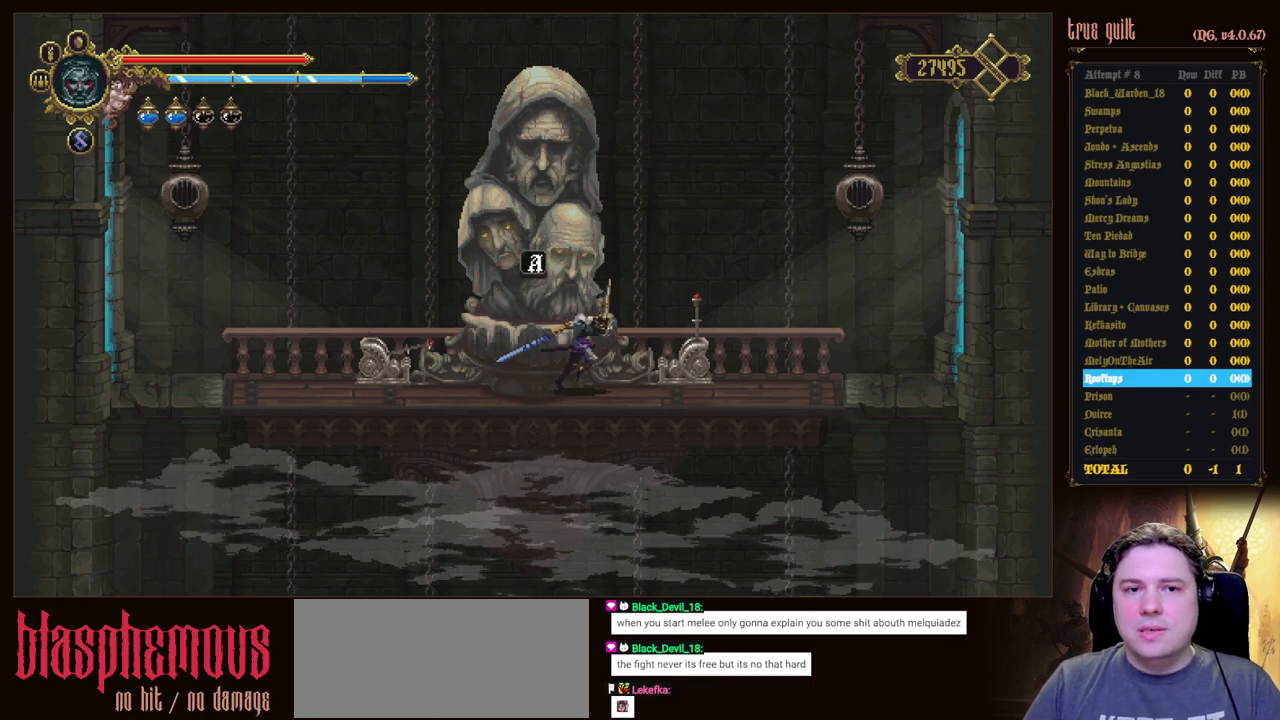
{"keys": ["interact"], "events": [[400, "right", "up"], [450, "interact", "down"]]}
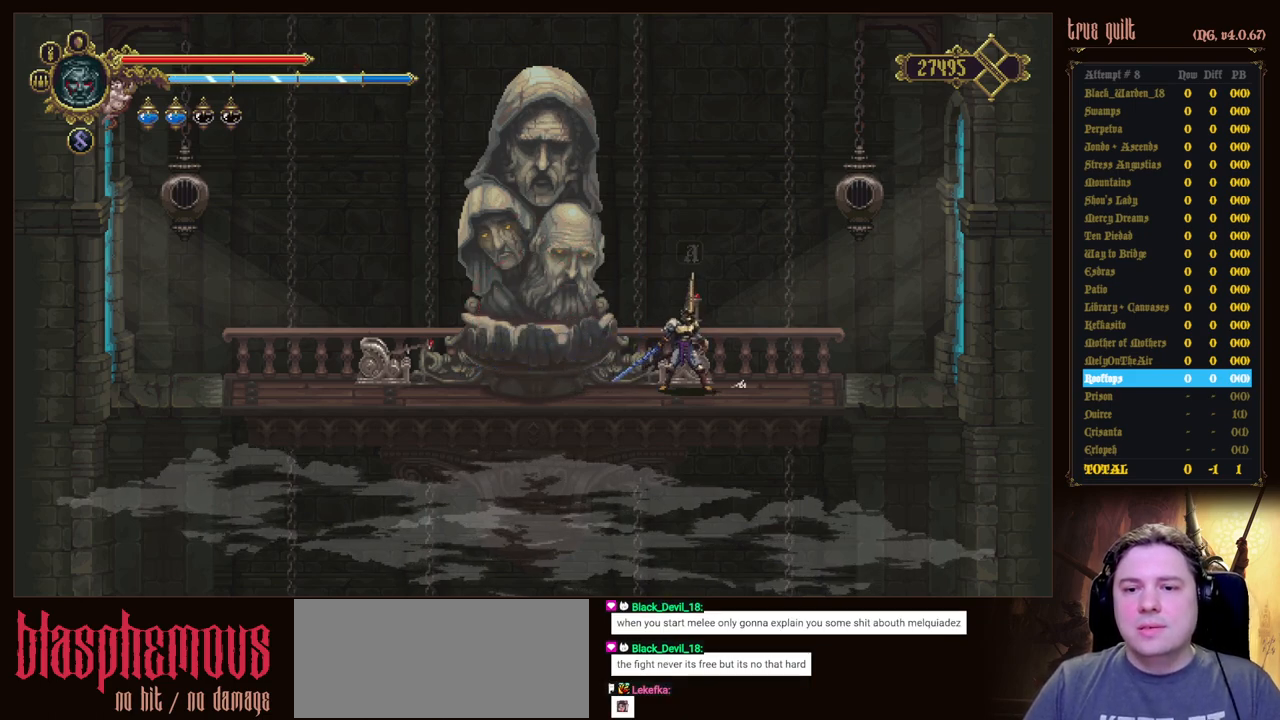
{"keys": [], "events": [[33, "interact", "up"], [83, "interact", "down"], [183, "interact", "up"]]}